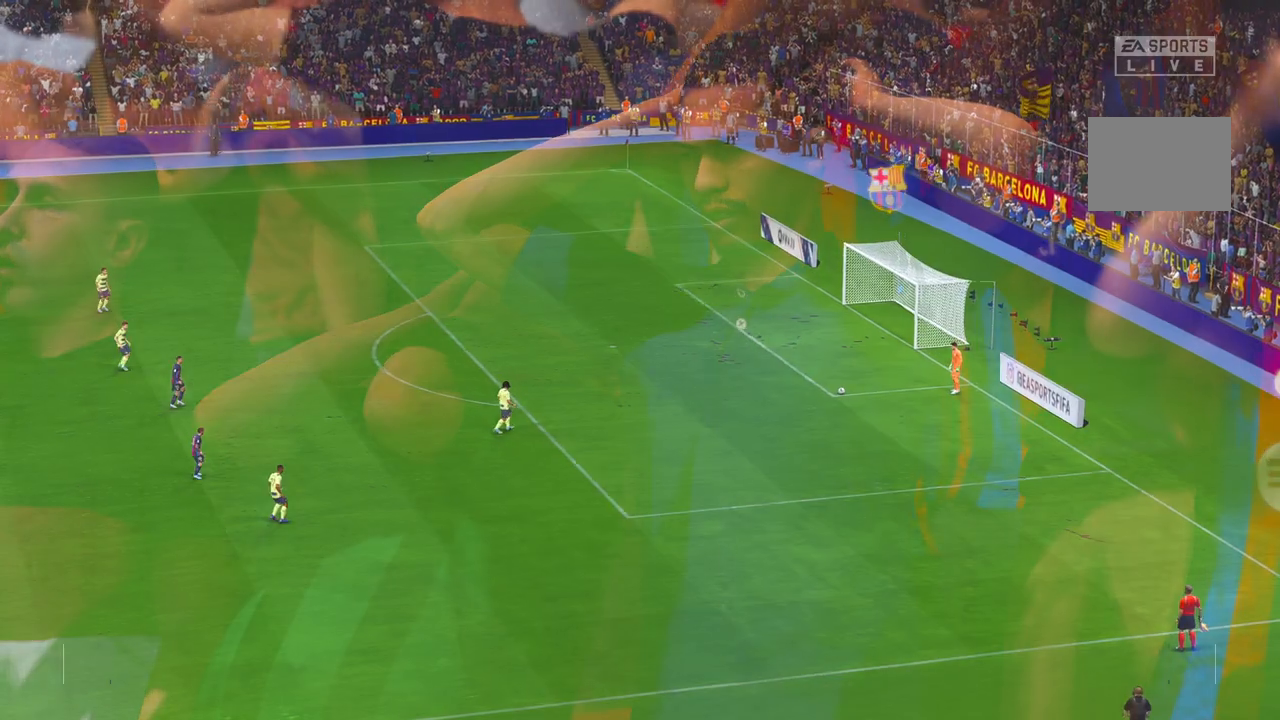
Gameplay with a controller (Xbox layout); each line is a JSON object with the inputs held at the frame after it (dt_ms = milliseconds from this image to that frame). "events" lists button and stick changes between this image and that frame as [ms after this image, input, new state], when the widget could be followed in between. Not read: L3 R3.
{"dt_ms": 500, "buttons": [], "left_stick": "center", "right_stick": "center", "events": [[50, "R1", "up"]]}
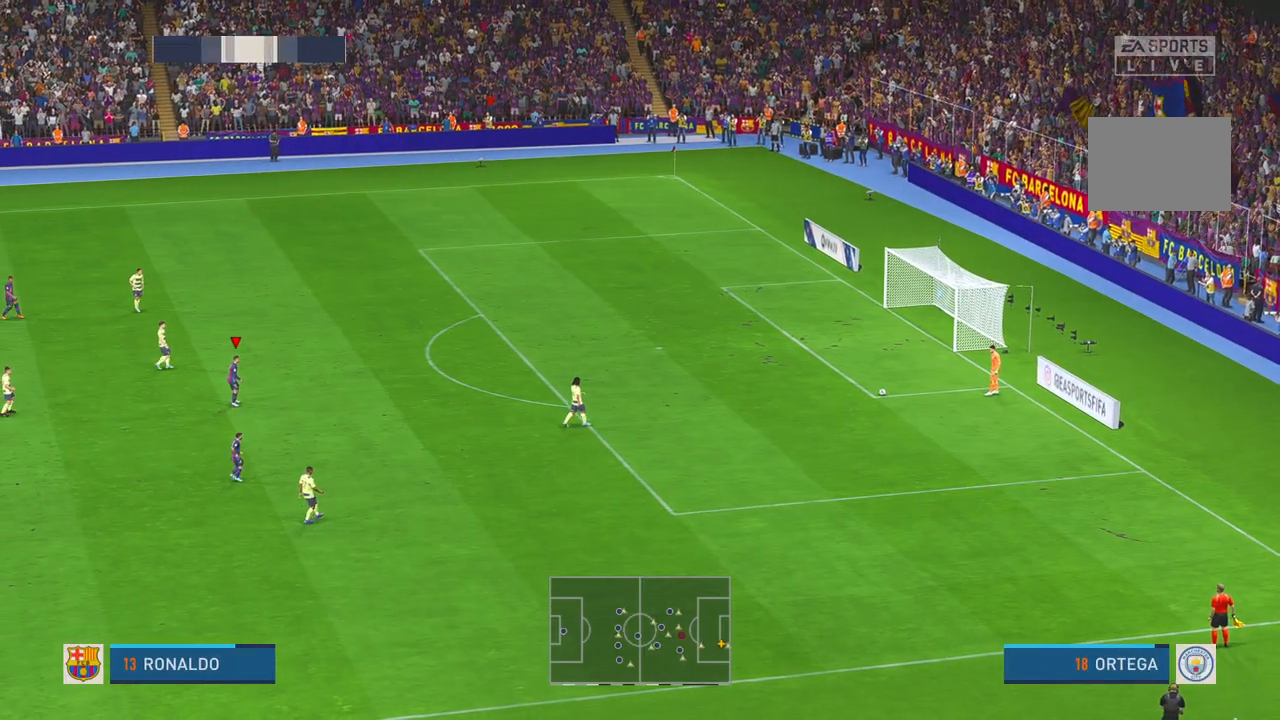
{"dt_ms": 500, "buttons": [], "left_stick": "center", "right_stick": "center", "events": []}
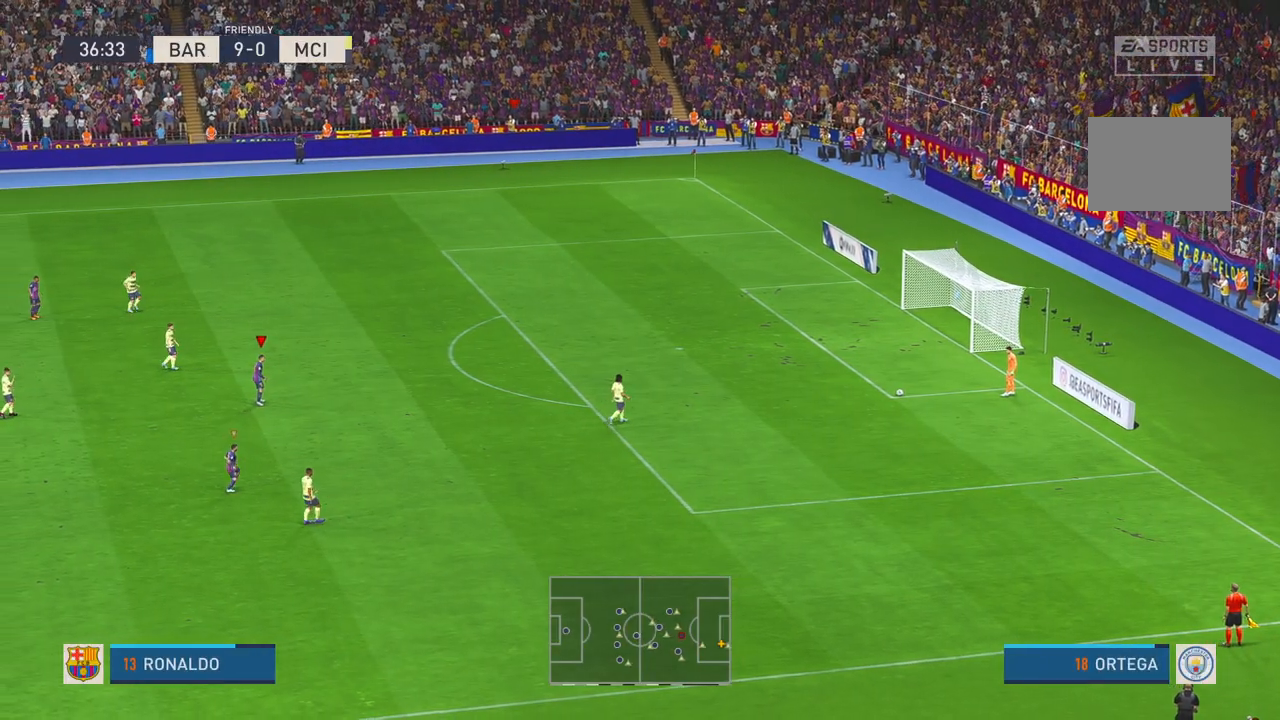
{"dt_ms": 500, "buttons": ["R2"], "left_stick": "down", "right_stick": "center", "events": [[133, "R2", "down"], [267, "left_stick", "down"]]}
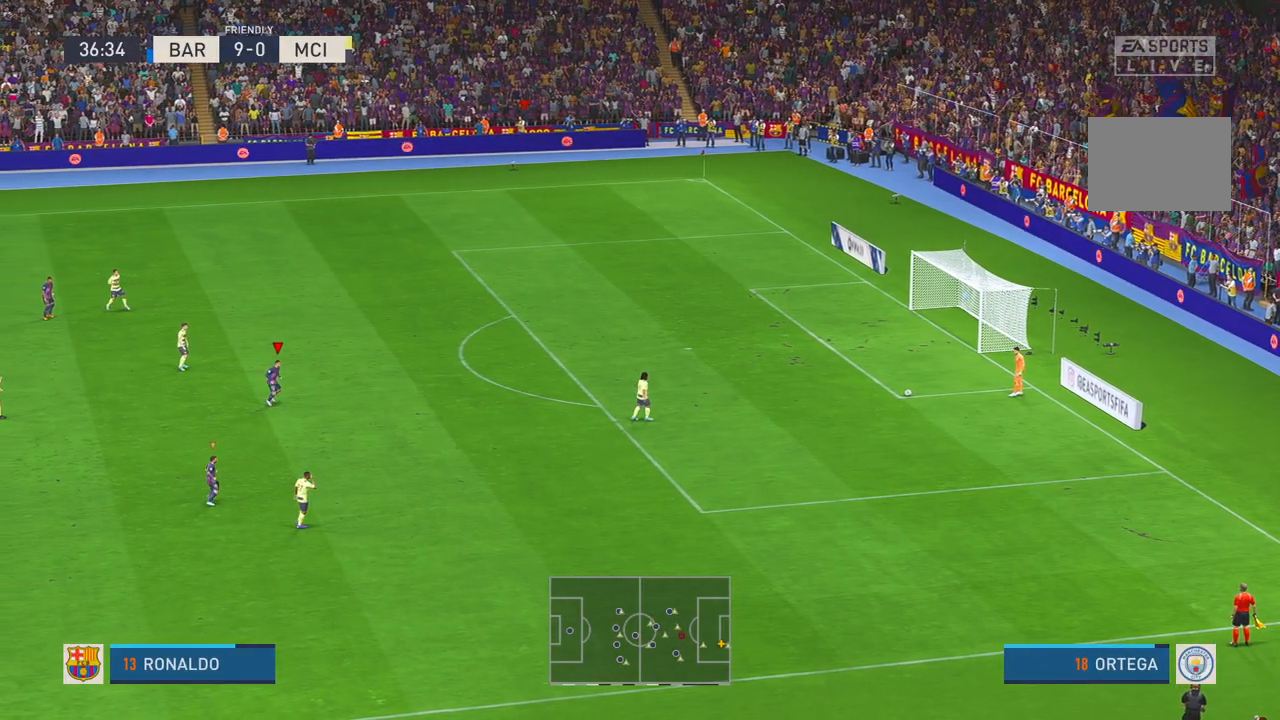
{"dt_ms": 500, "buttons": ["R2"], "left_stick": "down-right", "right_stick": "center", "events": [[183, "left_stick", "down-right"]]}
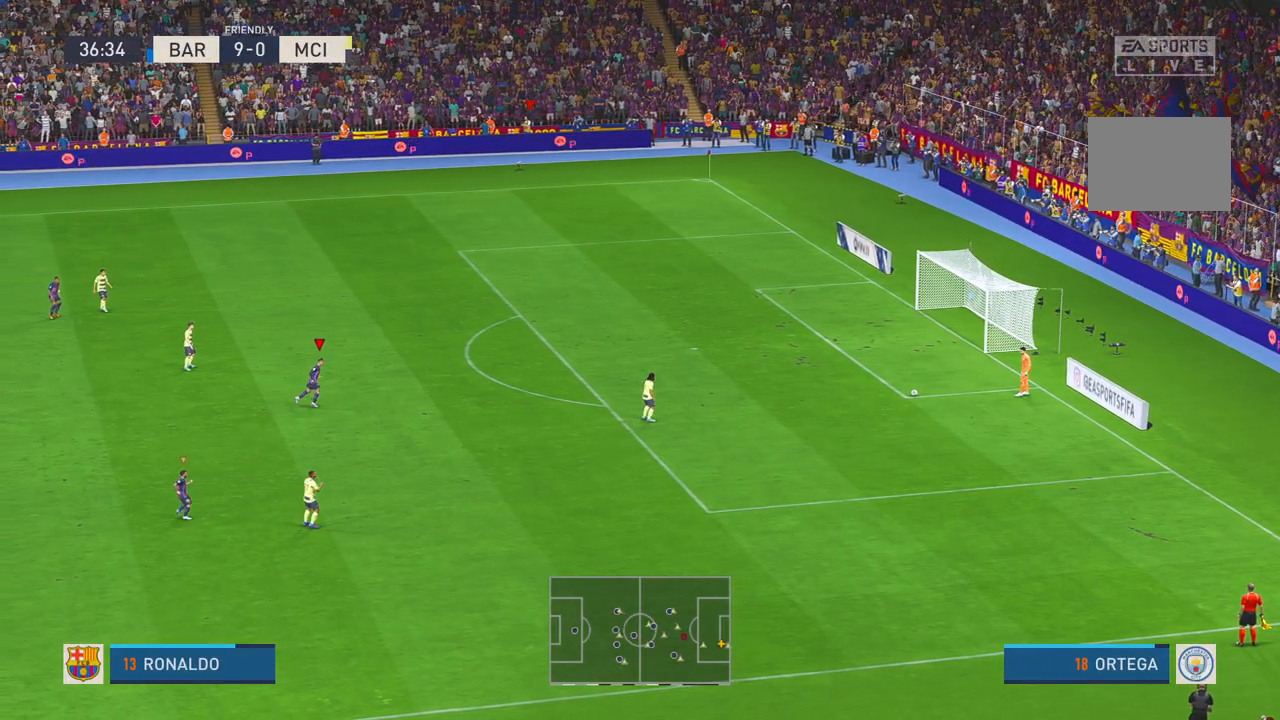
{"dt_ms": 500, "buttons": ["R2"], "left_stick": "down", "right_stick": "center", "events": [[67, "left_stick", "down"]]}
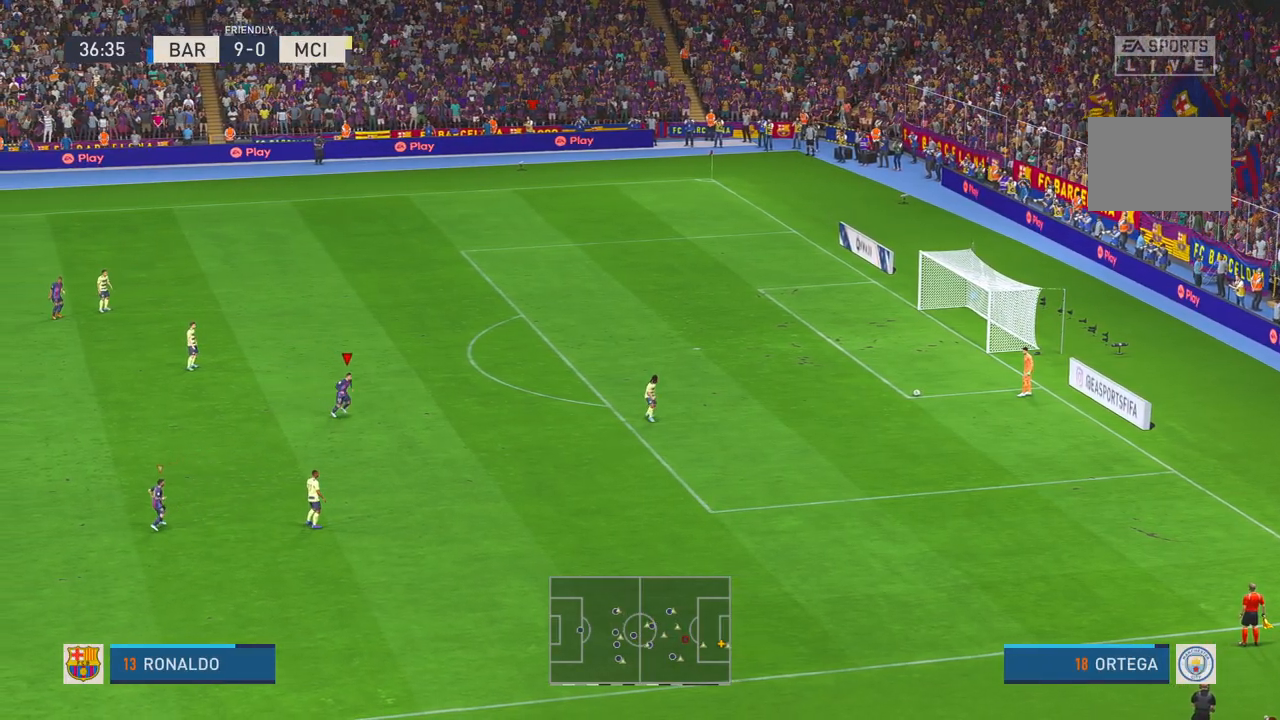
{"dt_ms": 500, "buttons": ["R2"], "left_stick": "down-right", "right_stick": "center", "events": [[33, "left_stick", "down-right"]]}
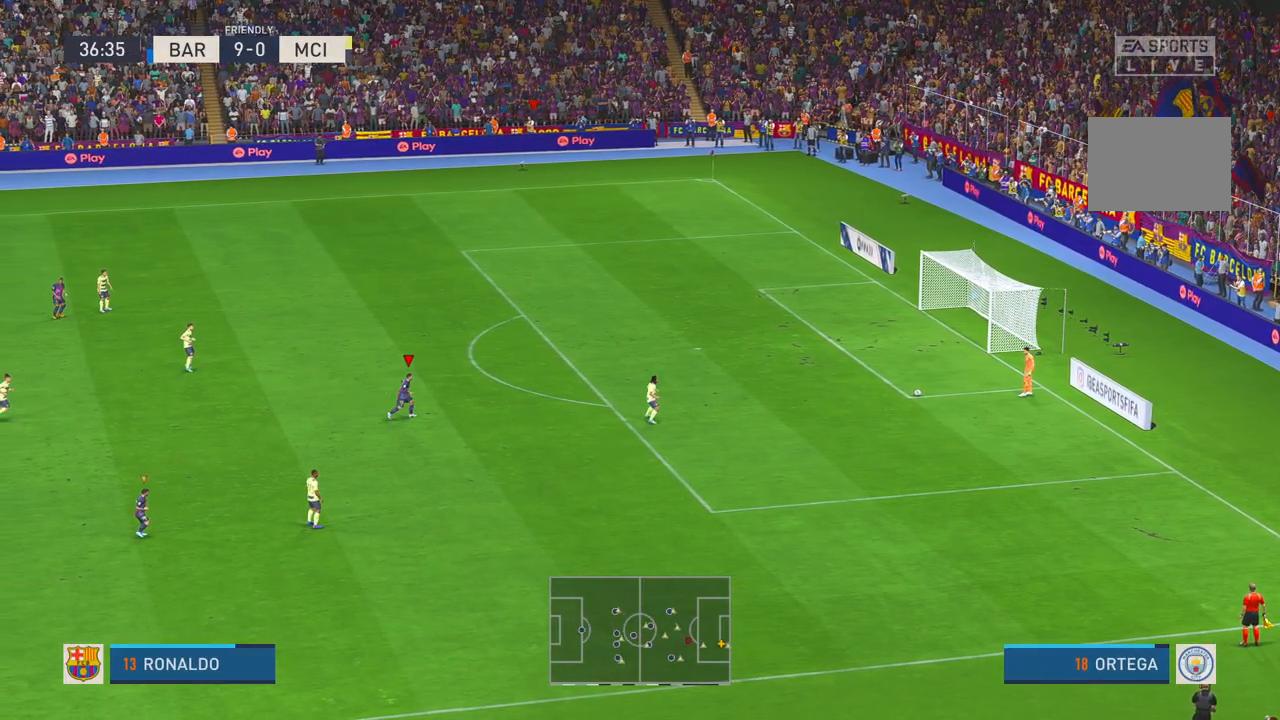
{"dt_ms": 500, "buttons": ["R2"], "left_stick": "down", "right_stick": "center", "events": [[250, "left_stick", "down"]]}
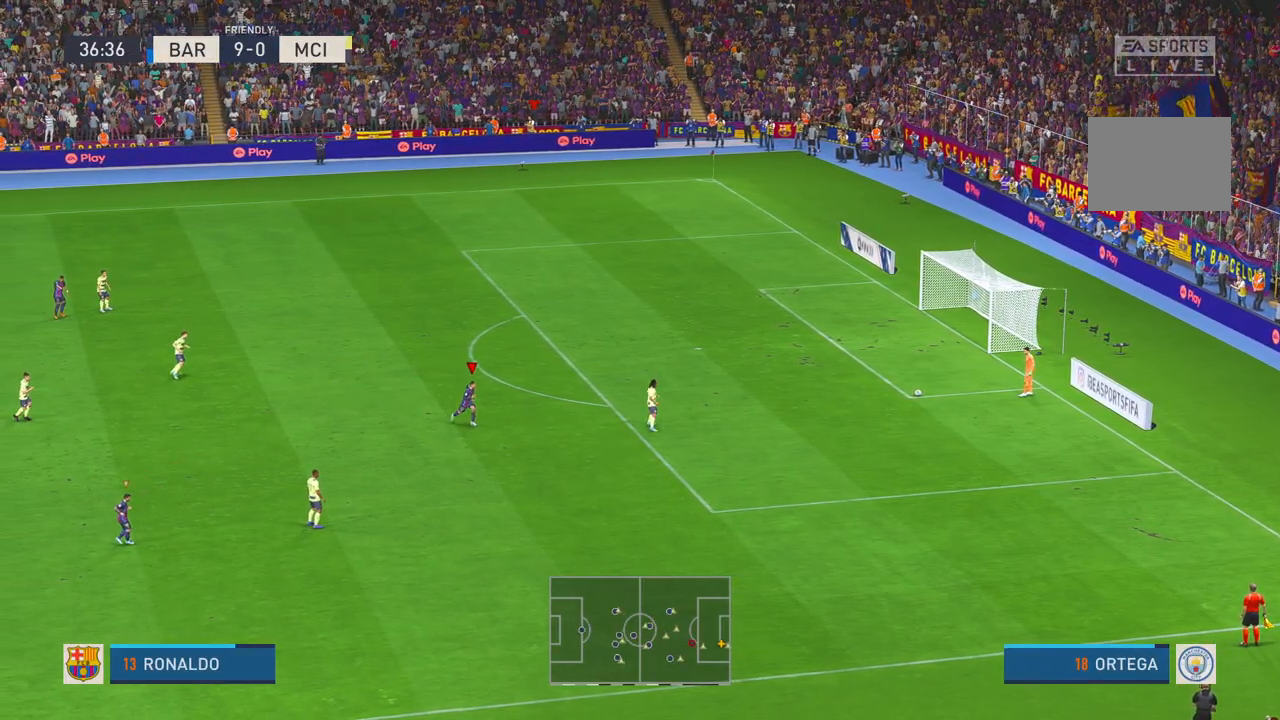
{"dt_ms": 500, "buttons": ["R2"], "left_stick": "down", "right_stick": "center", "events": []}
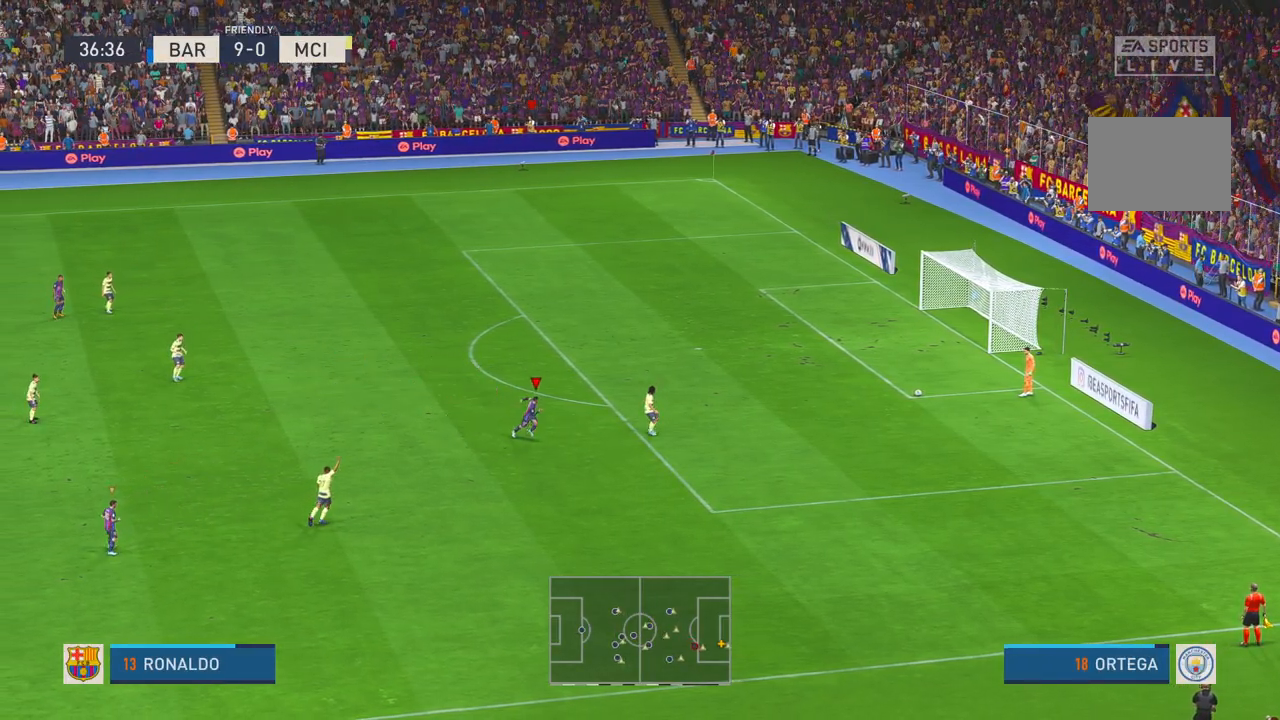
{"dt_ms": 500, "buttons": ["R2"], "left_stick": "down", "right_stick": "center", "events": []}
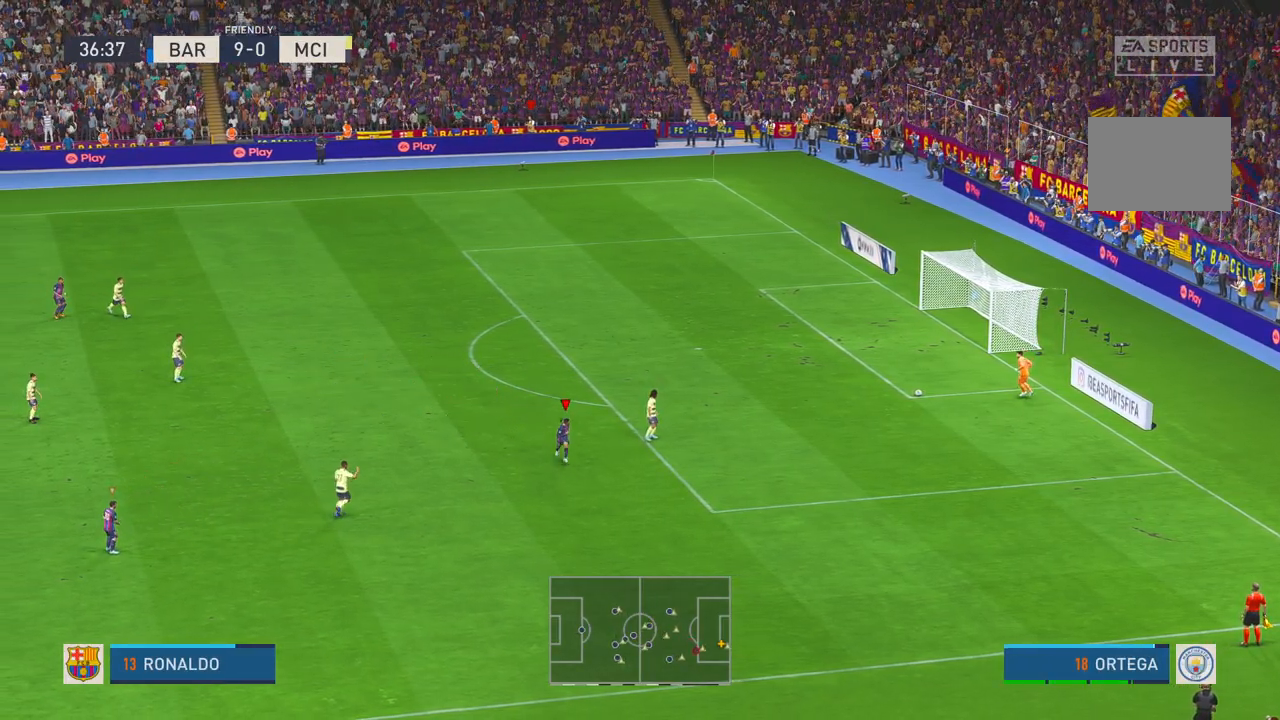
{"dt_ms": 500, "buttons": ["R2"], "left_stick": "down", "right_stick": "center", "events": []}
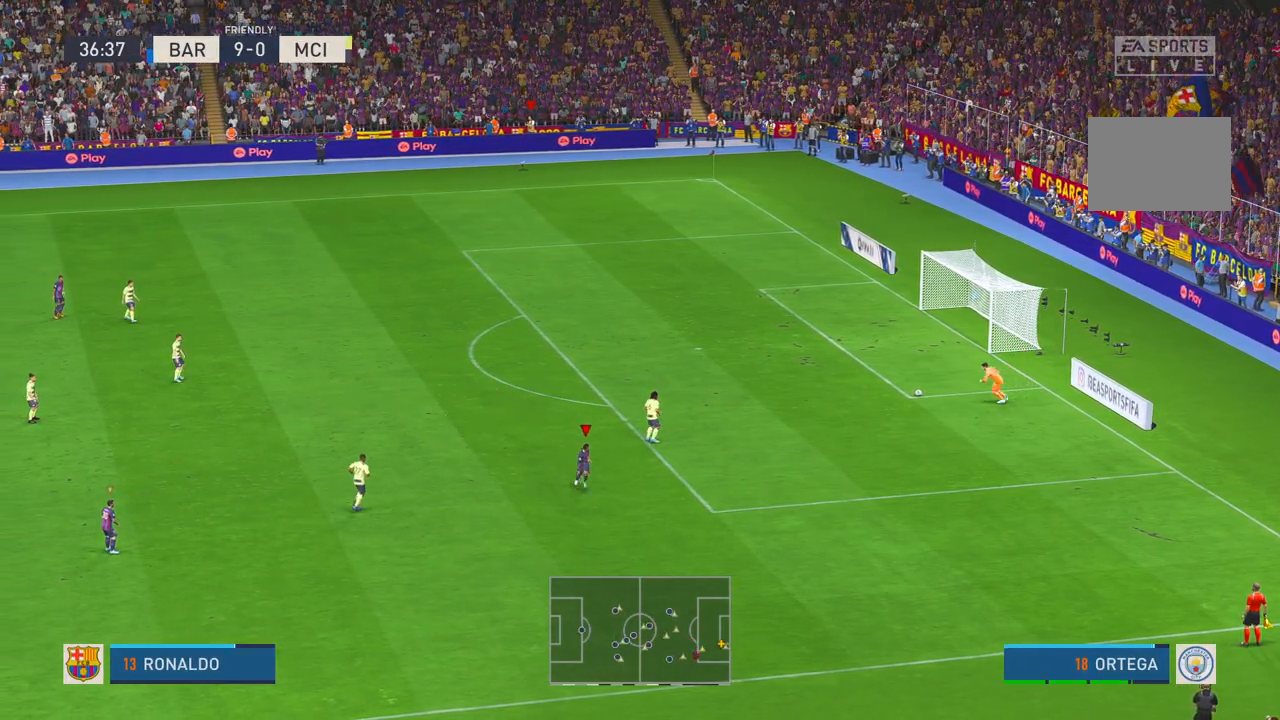
{"dt_ms": 1000, "buttons": ["R2"], "left_stick": "left", "right_stick": "center", "events": [[83, "left_stick", "down-right"], [483, "left_stick", "center"], [650, "left_stick", "up"], [750, "left_stick", "left"]]}
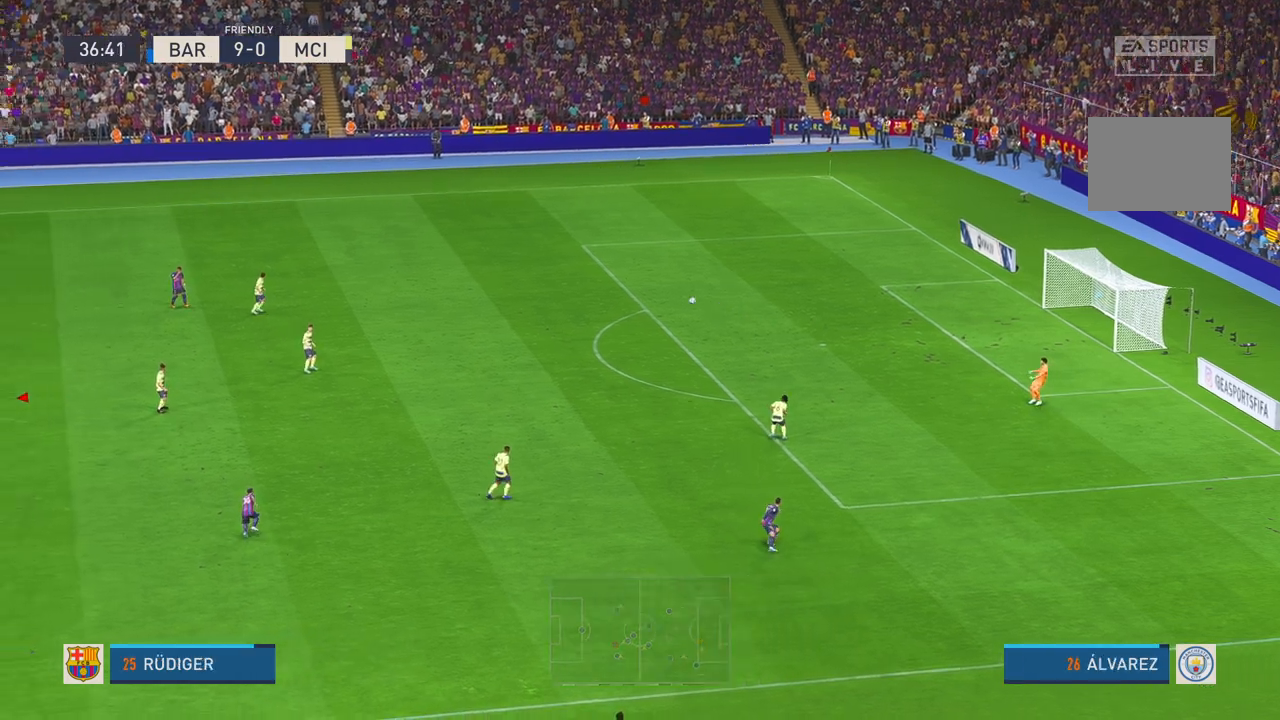
{"dt_ms": 500, "buttons": ["R2"], "left_stick": "left", "right_stick": "center", "events": []}
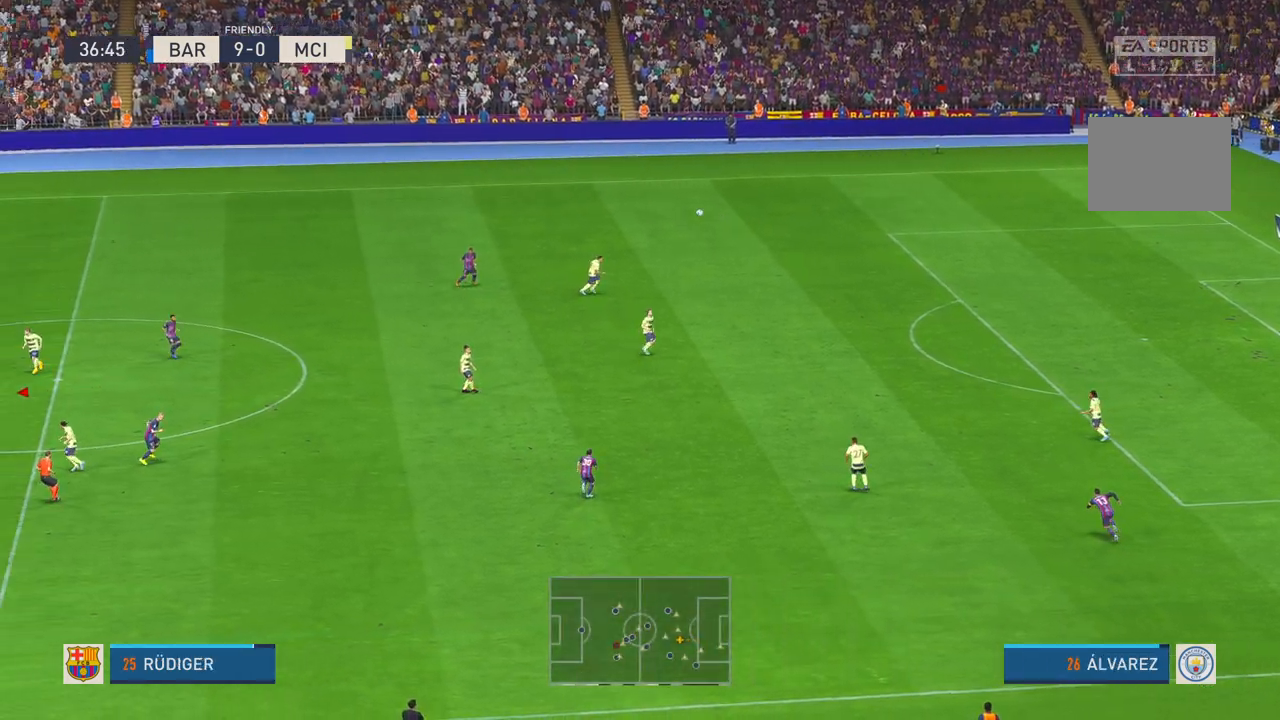
{"dt_ms": 500, "buttons": ["R2"], "left_stick": "left", "right_stick": "center", "events": []}
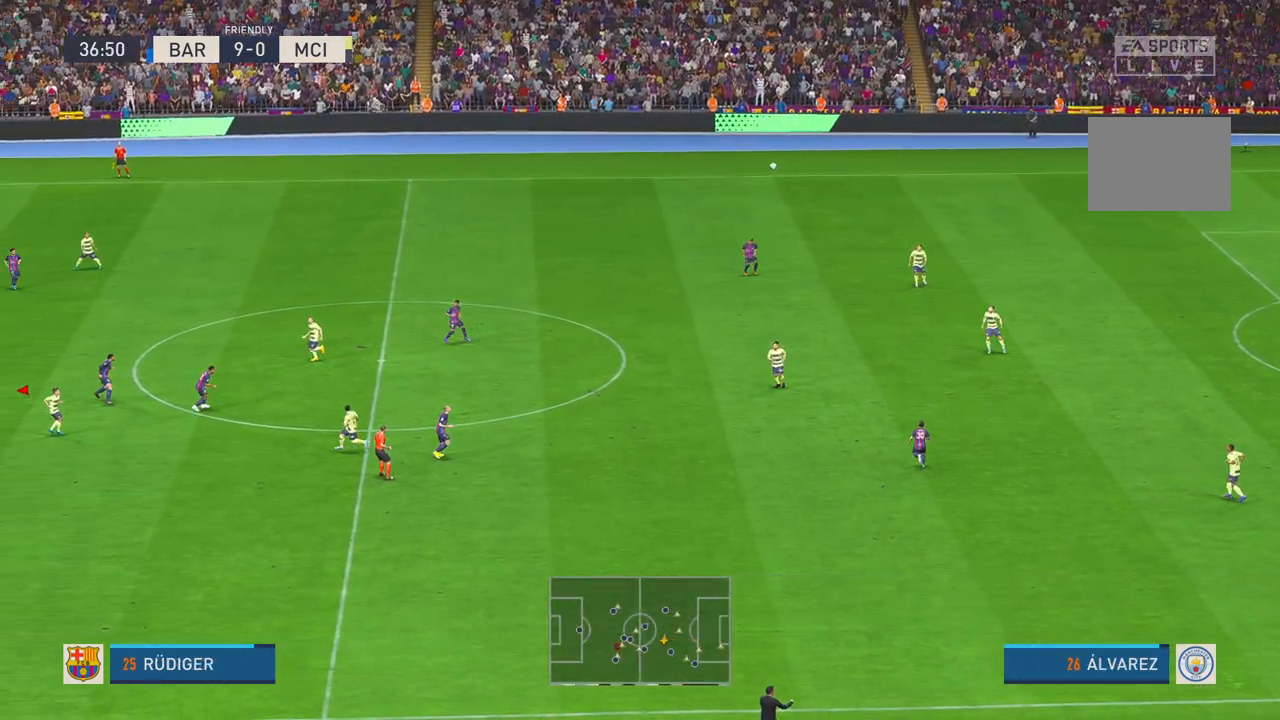
{"dt_ms": 500, "buttons": ["R2"], "left_stick": "down", "right_stick": "center", "events": [[250, "left_stick", "center"], [333, "left_stick", "down"]]}